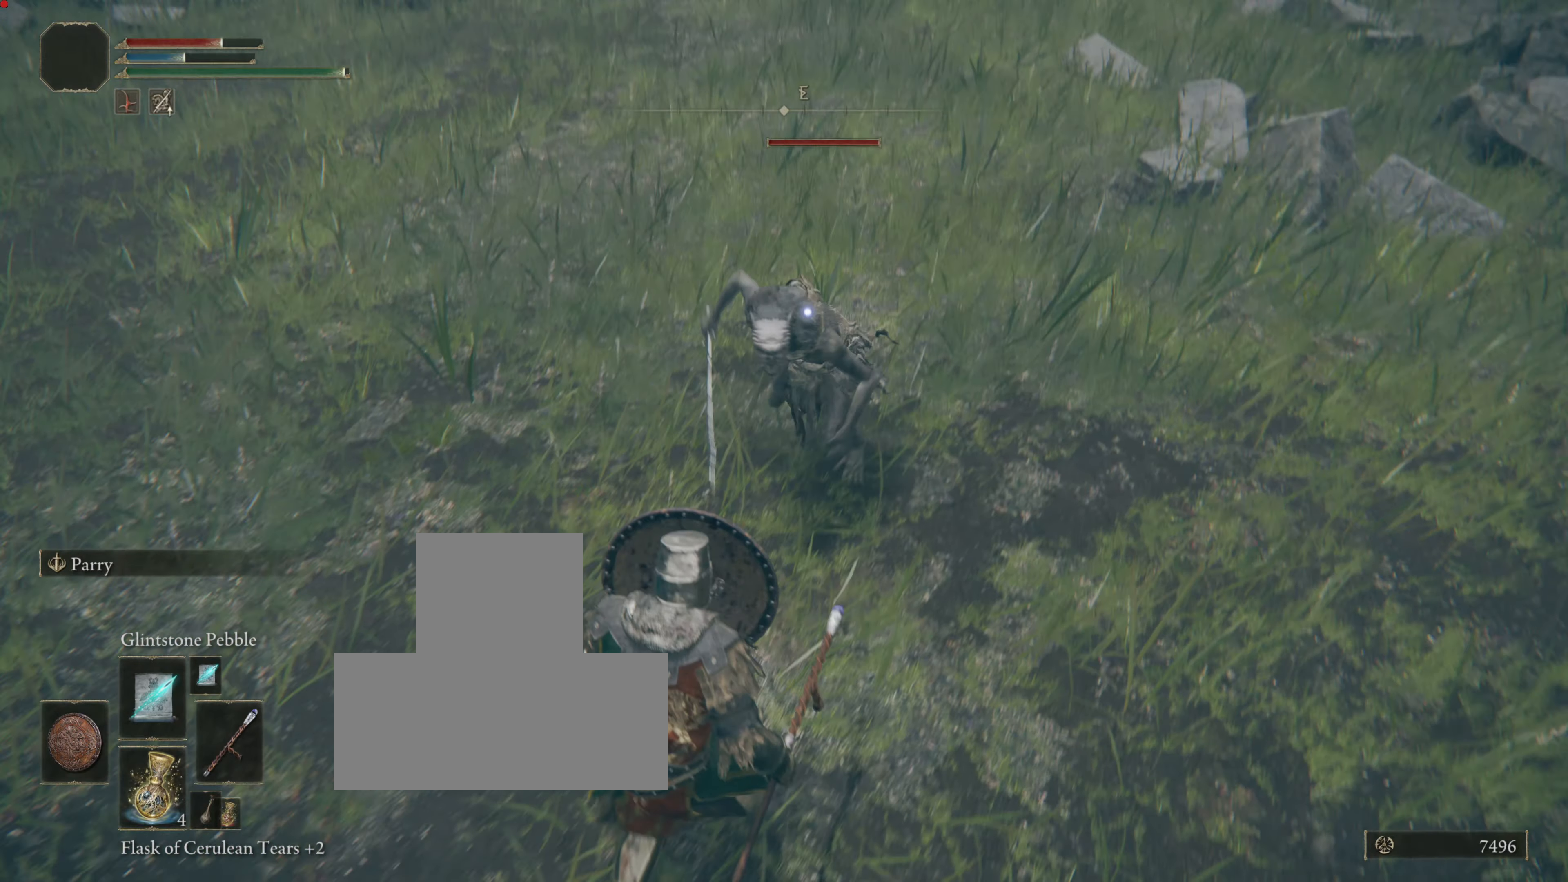
Gameplay with a controller (PlayStation layout); each line is a JSON object with the inputs held at the frame after it. "events" lists button and stick changes between this image and that frame as [ms after this image, input, new state], when the widget could be followed in between. Not read: L3.
{"buttons": ["L1"], "left_stick": "down", "right_stick": "center", "events": []}
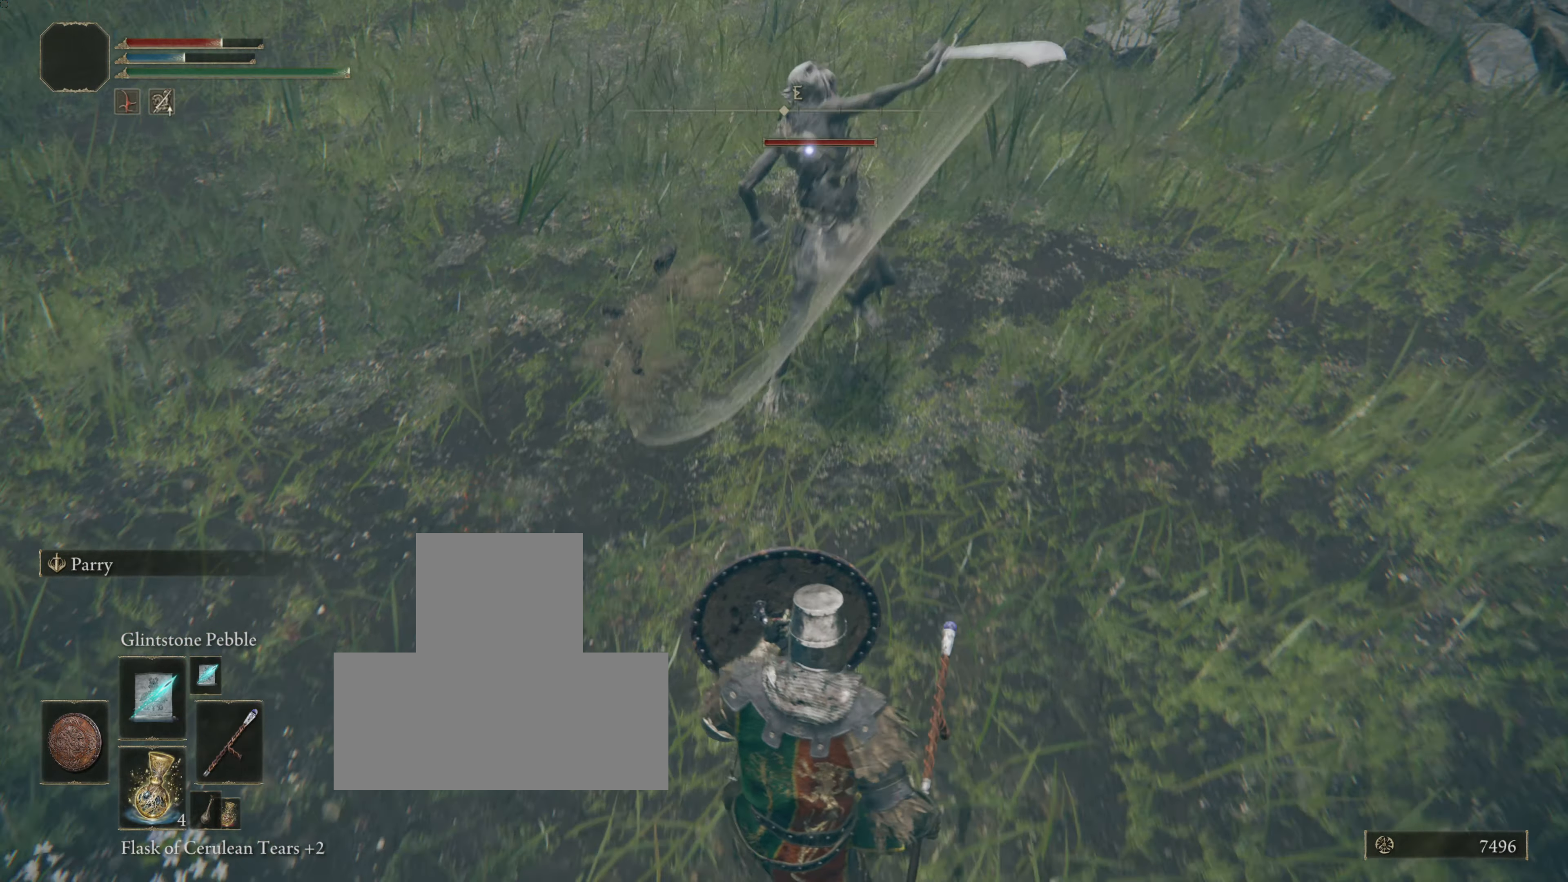
{"buttons": ["L1", "R1"], "left_stick": "down", "right_stick": "center", "events": [[417, "R1", "down"]]}
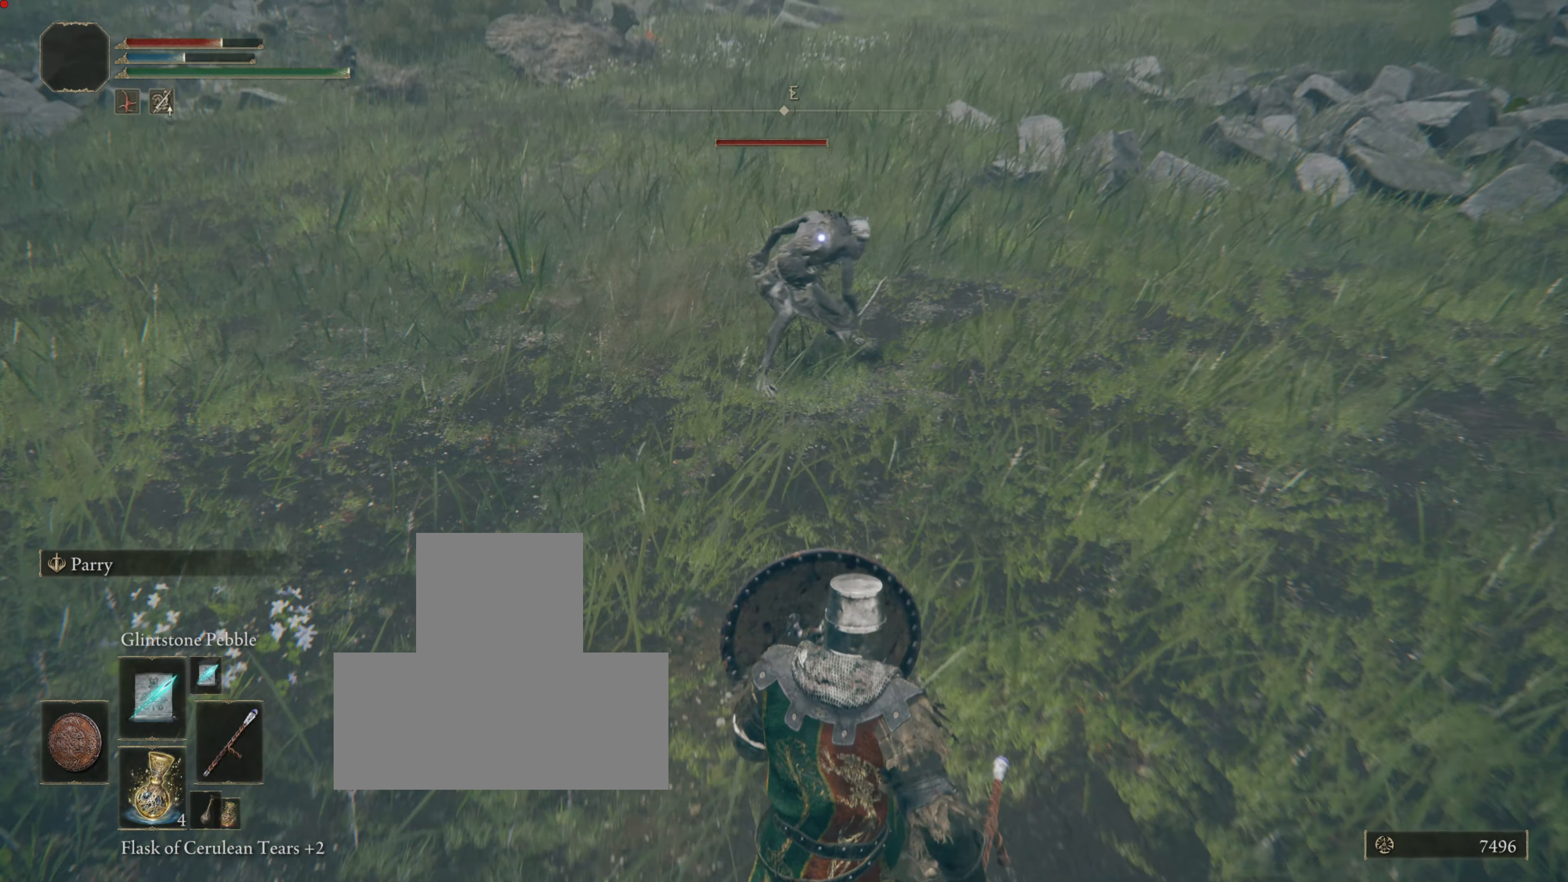
{"buttons": ["L1"], "left_stick": "down", "right_stick": "center", "events": [[100, "R1", "up"]]}
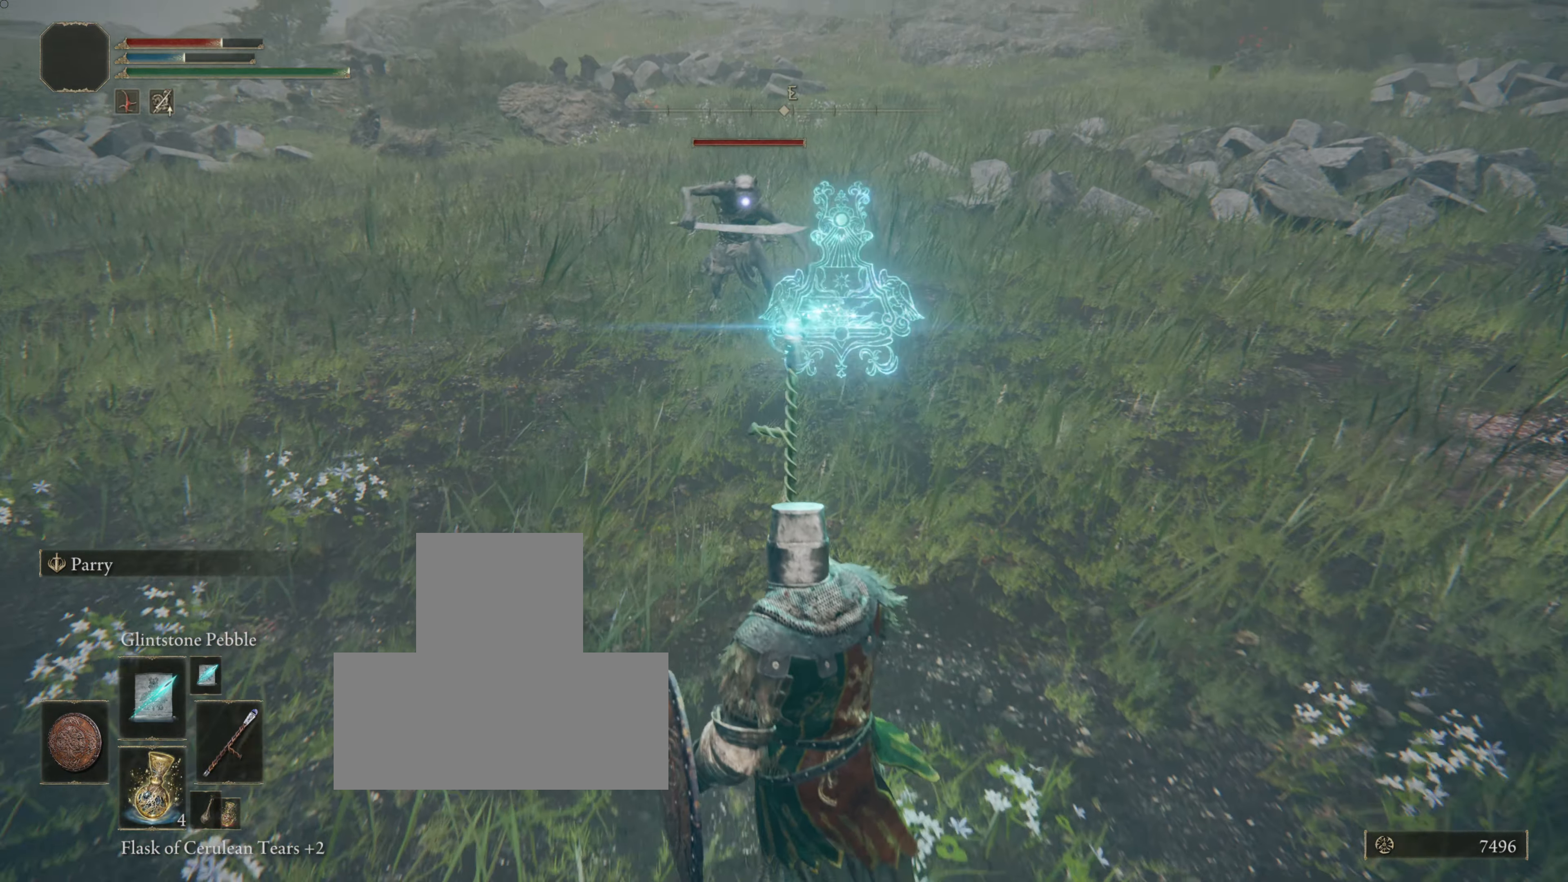
{"buttons": ["L1"], "left_stick": "down", "right_stick": "center", "events": []}
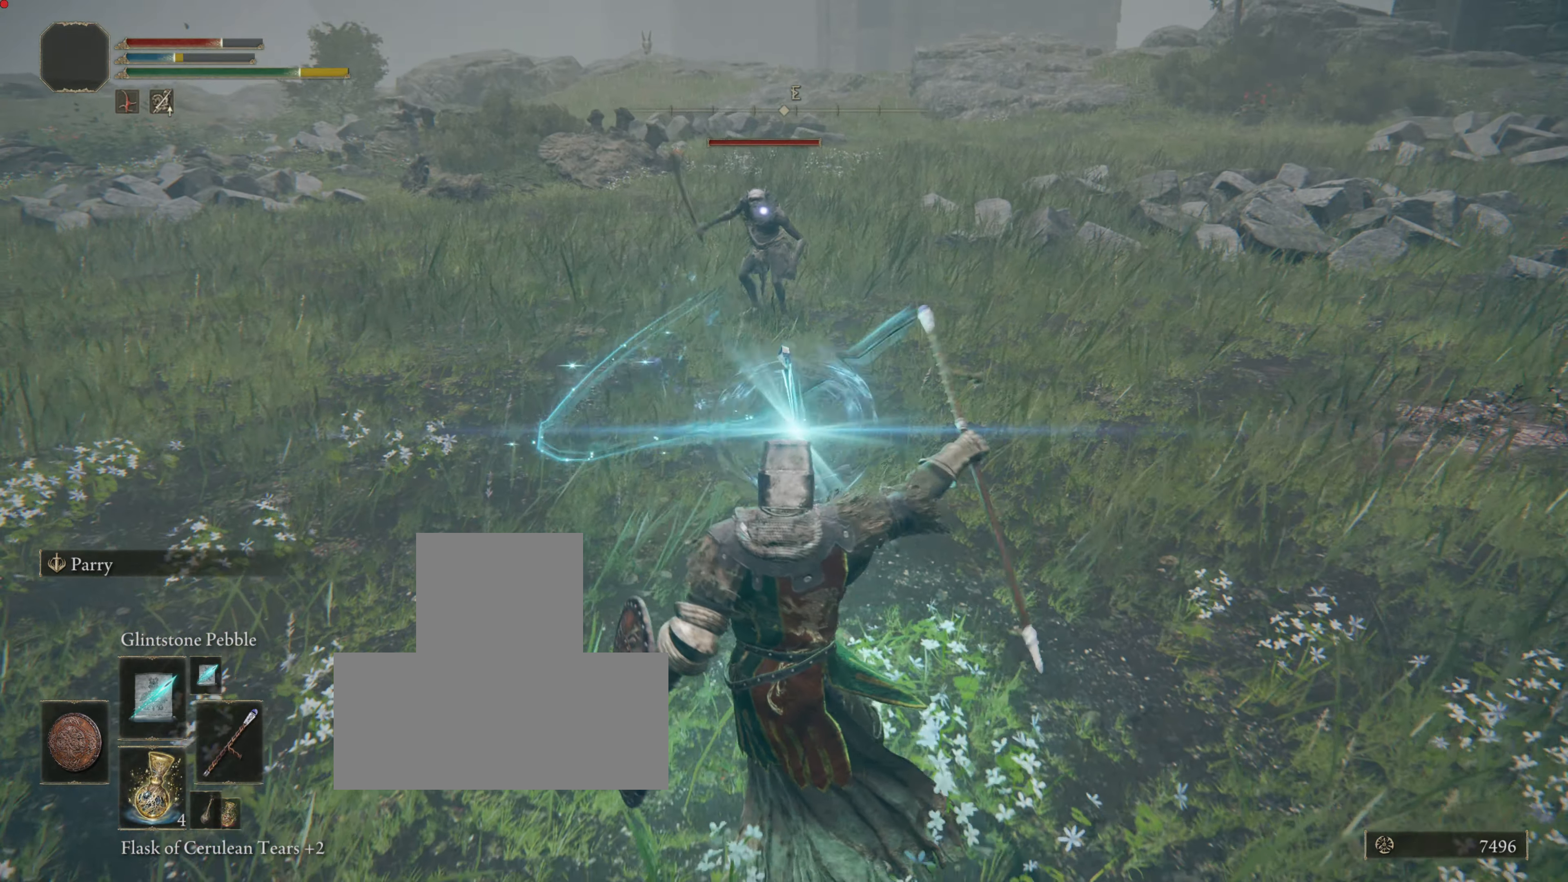
{"buttons": ["L1"], "left_stick": "left", "right_stick": "center", "events": [[133, "left_stick", "left"]]}
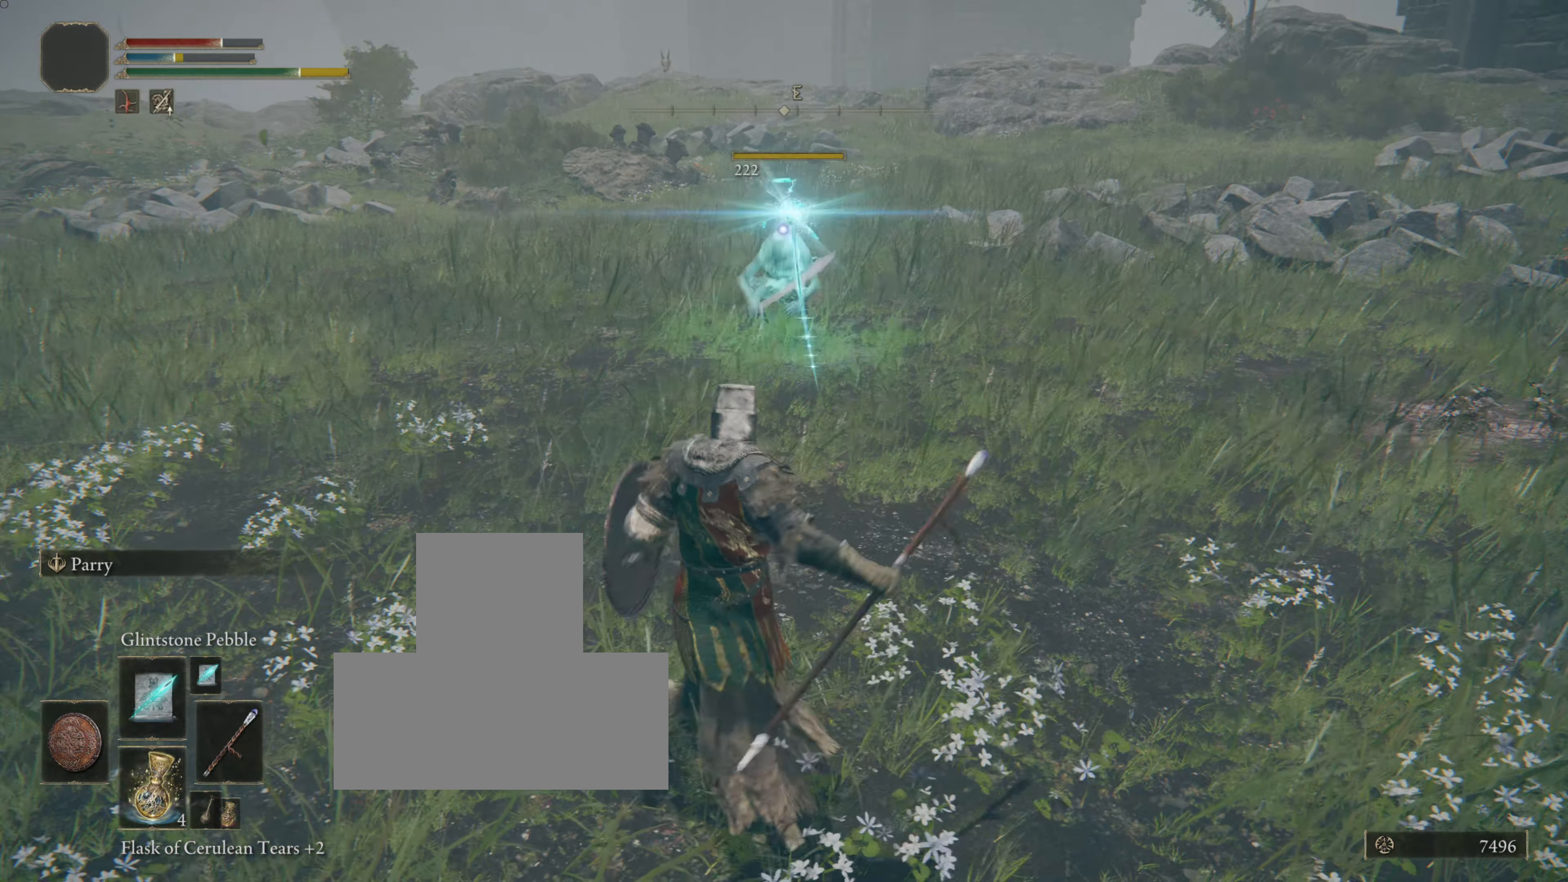
{"buttons": ["L1"], "left_stick": "right", "right_stick": "center", "events": [[67, "left_stick", "center"], [184, "left_stick", "up-right"], [250, "left_stick", "right"]]}
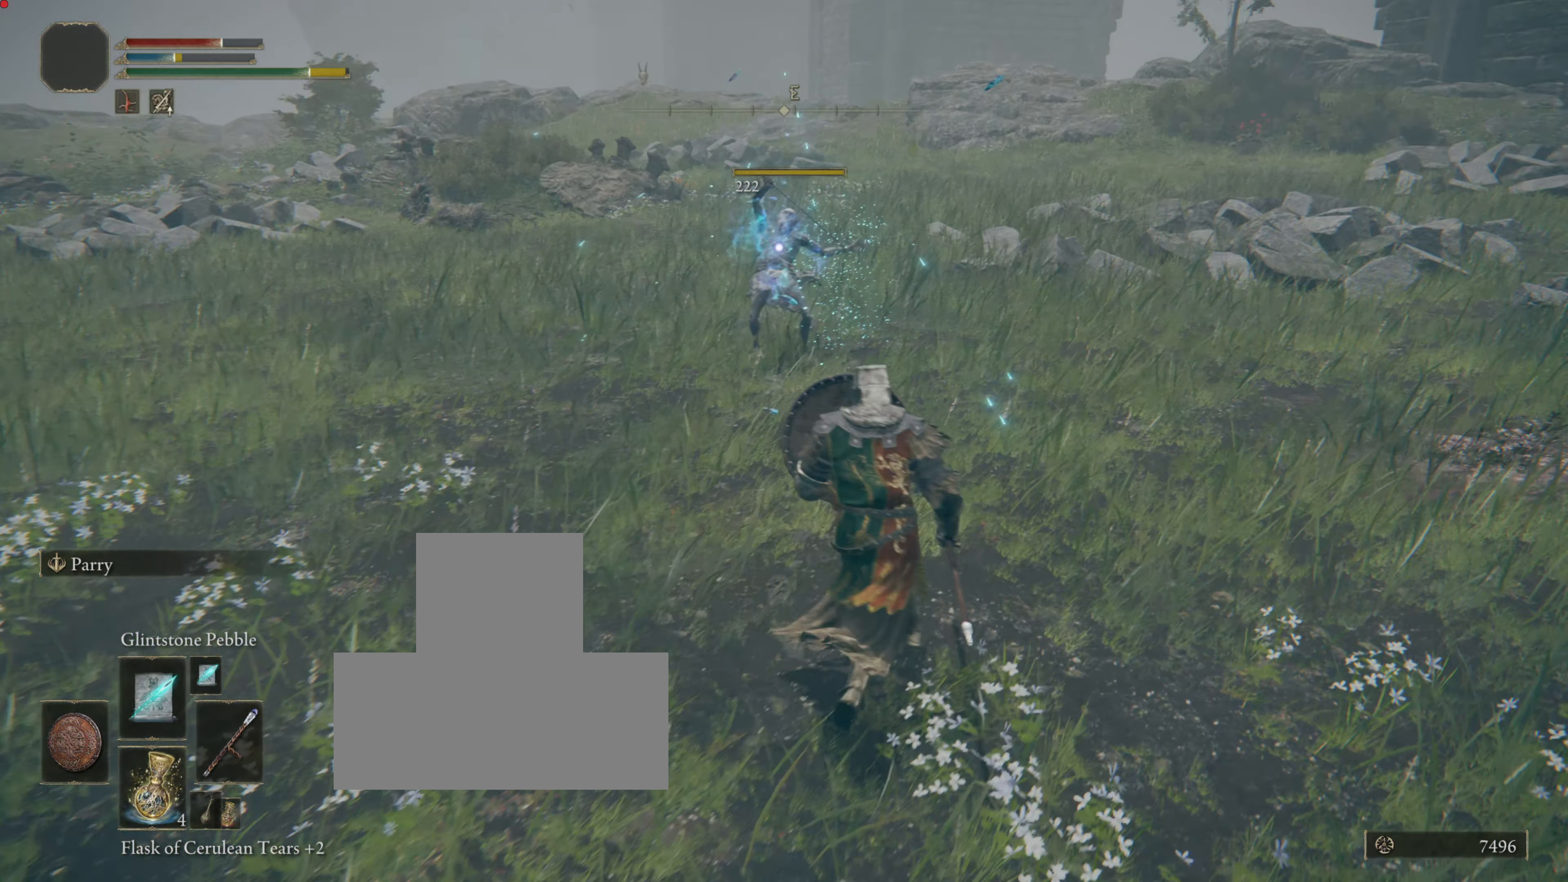
{"buttons": [], "left_stick": "up-right", "right_stick": "right", "events": [[83, "L1", "up"], [200, "right_stick", "right"], [317, "left_stick", "up-right"]]}
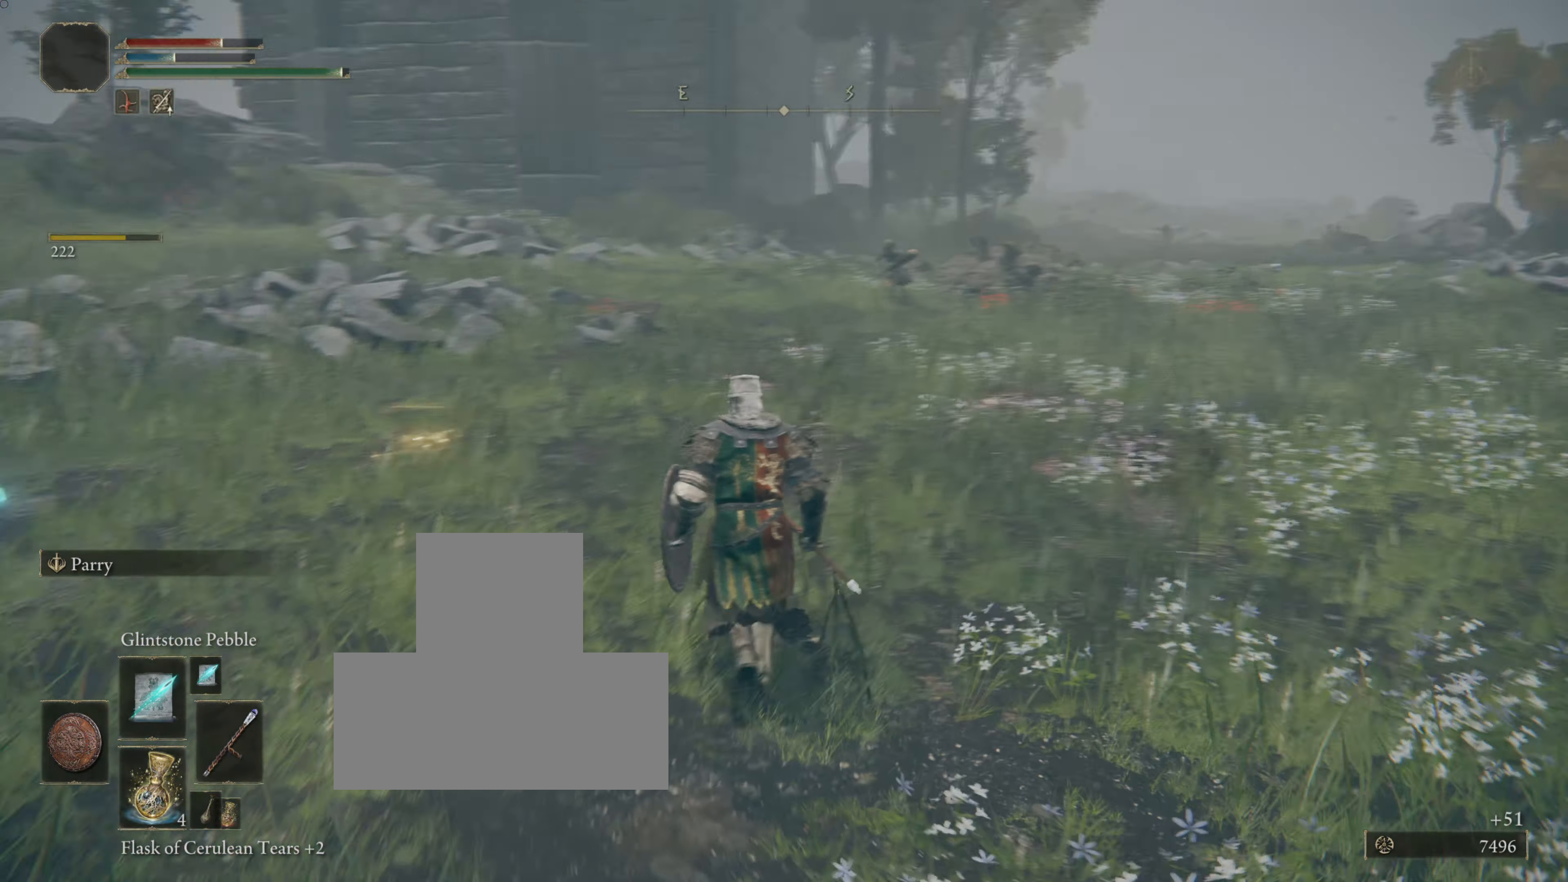
{"buttons": [], "left_stick": "up-right", "right_stick": "center", "events": [[33, "right_stick", "center"], [167, "R3", "down"], [434, "R3", "up"]]}
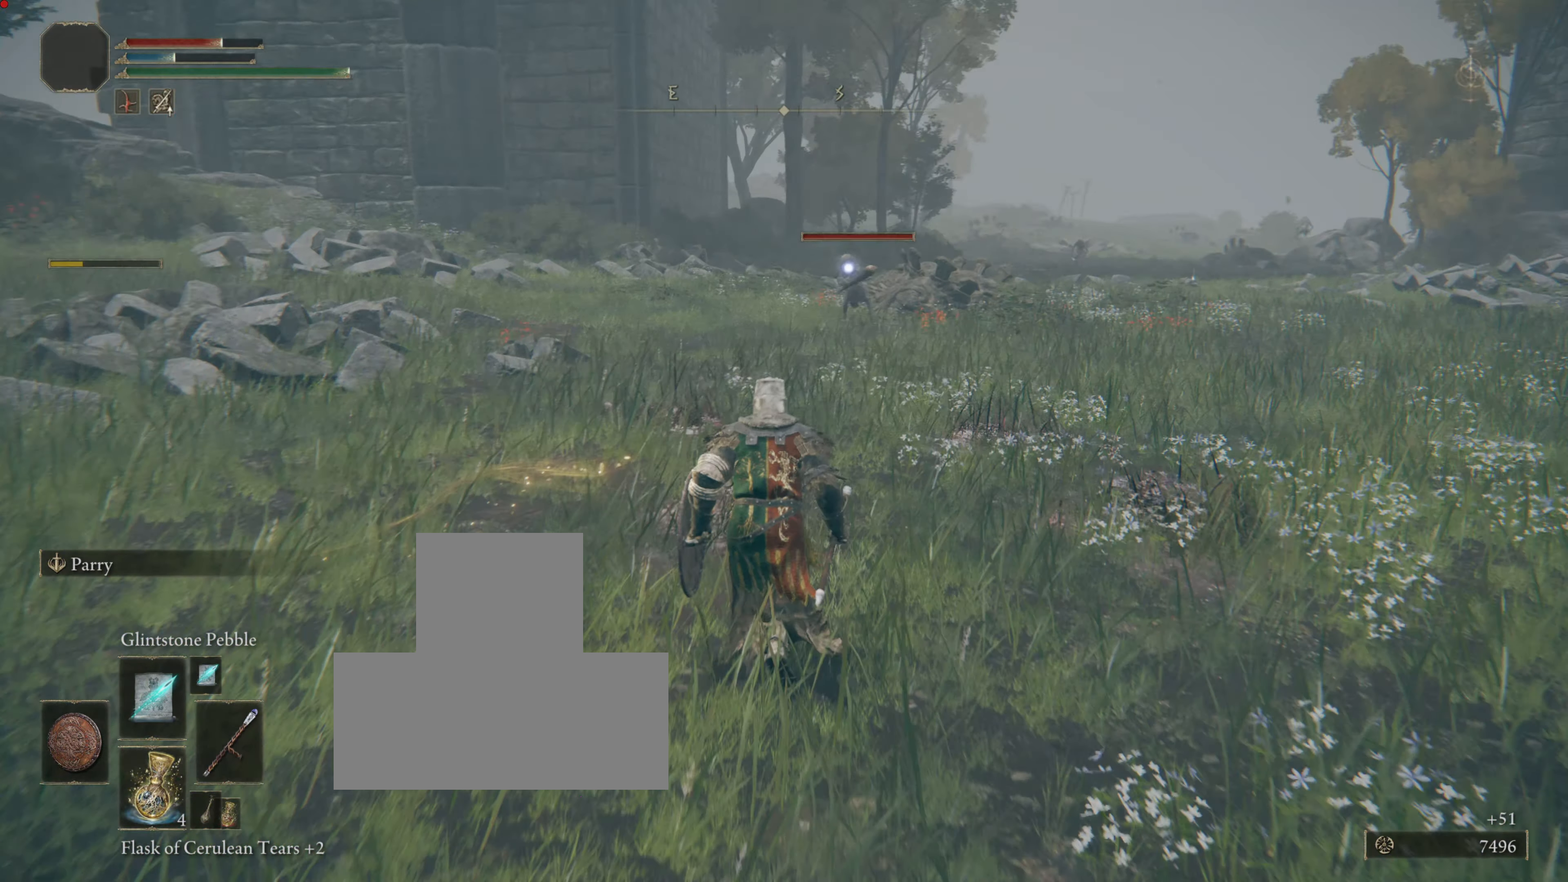
{"buttons": ["L1"], "left_stick": "up-right", "right_stick": "center", "events": [[50, "L1", "down"], [317, "R1", "down"], [383, "R1", "up"]]}